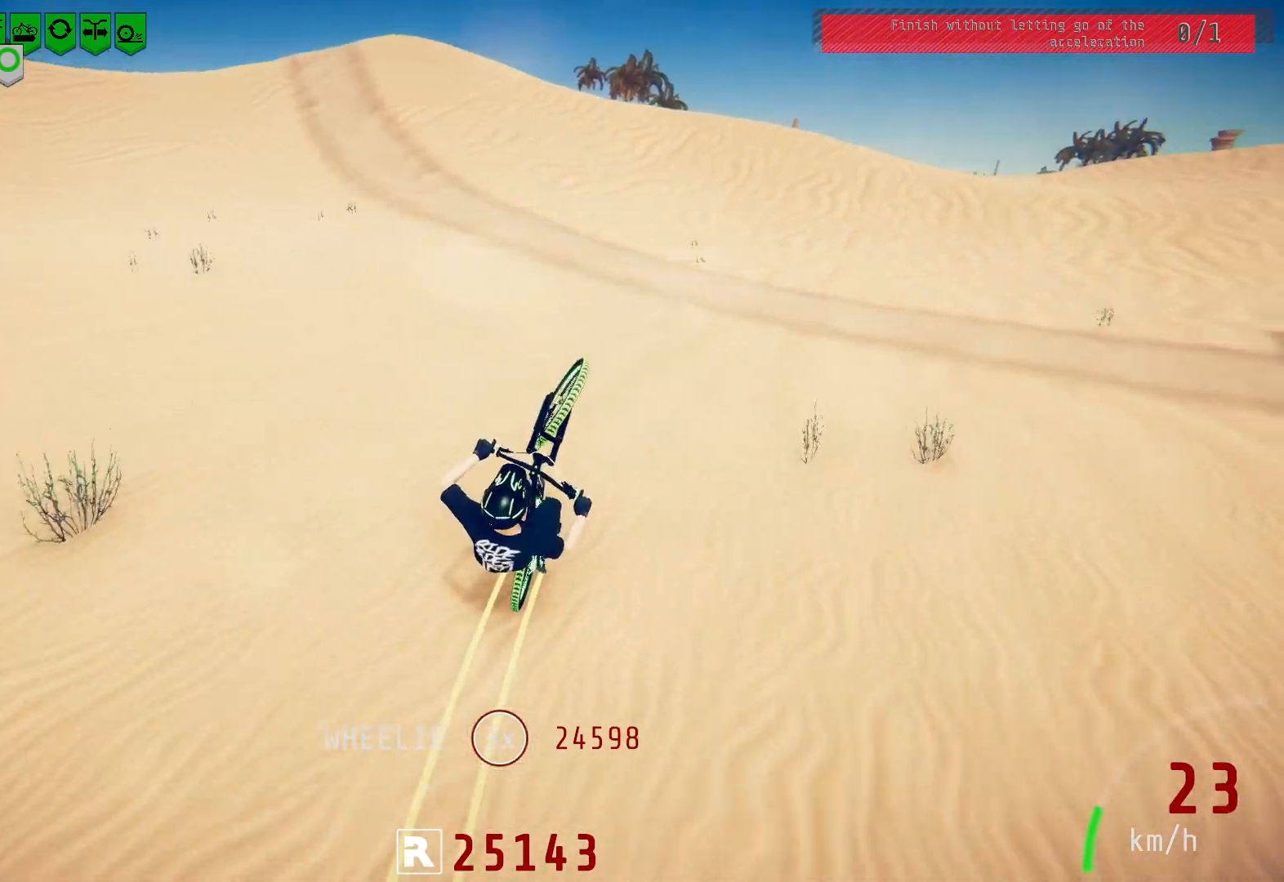
Gameplay with a controller (PlayStation layout); each line is a JSON object with the inputs held at the frame after it. "events" lists button and stick changes between this image and that frame as [ms after this image, input, new state], when the widget could be followed in between.
{"buttons": ["R2"], "left_stick": "up-right", "right_stick": "center", "events": [[100, "left_stick", "center"], [217, "left_stick", "up-right"], [383, "left_stick", "center"], [483, "left_stick", "up-right"]]}
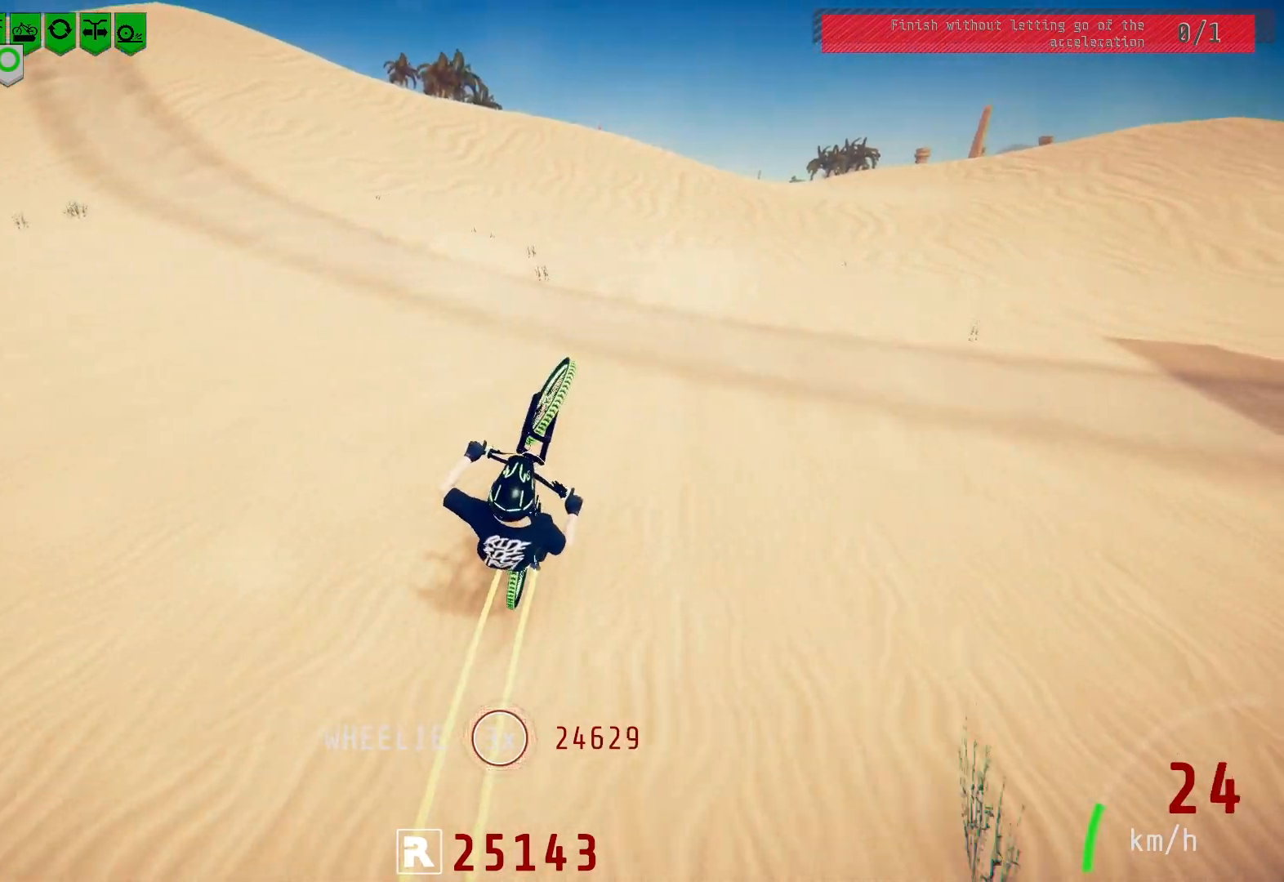
{"buttons": ["R2"], "left_stick": "center", "right_stick": "center", "events": [[100, "left_stick", "center"], [200, "left_stick", "up-right"], [317, "left_stick", "center"]]}
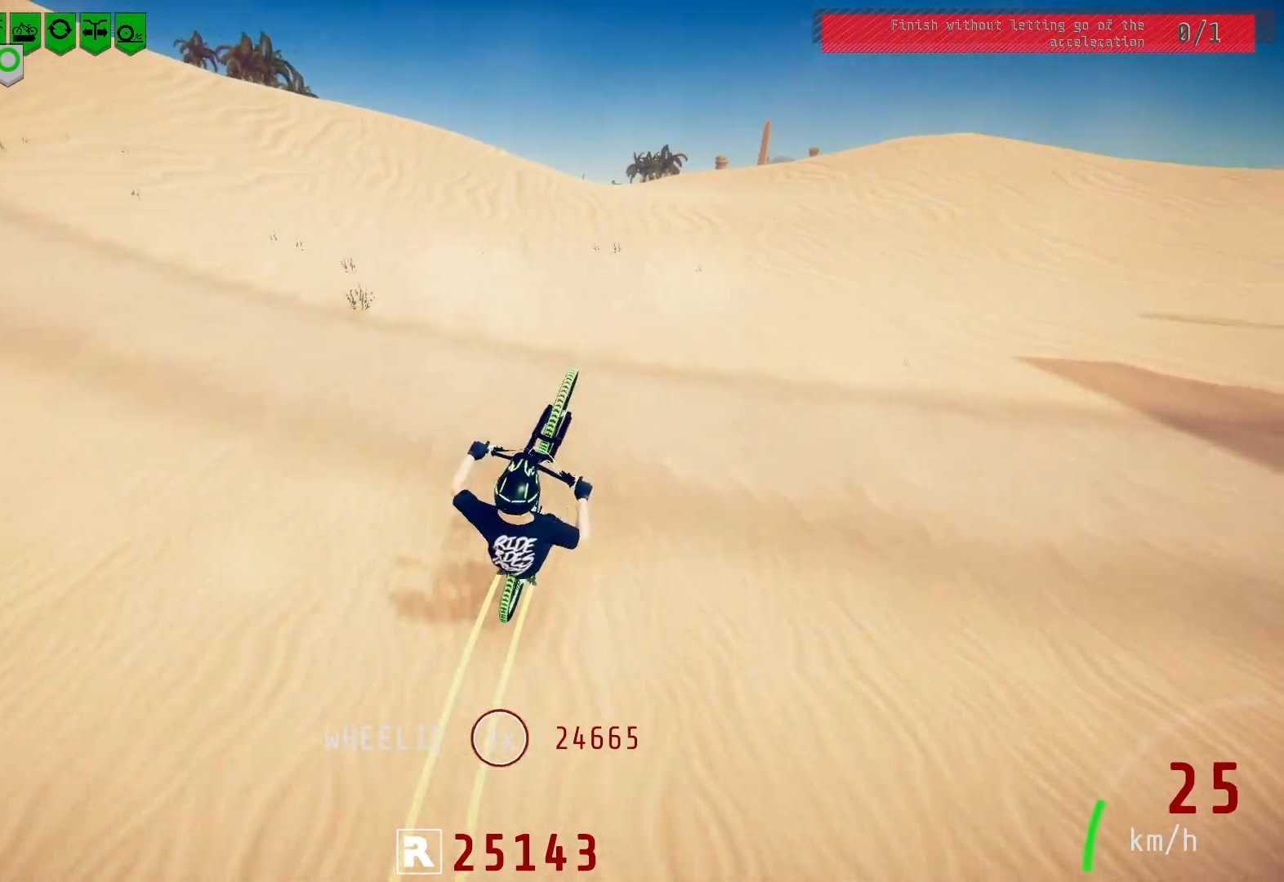
{"buttons": ["R2"], "left_stick": "down-right", "right_stick": "center", "events": [[33, "left_stick", "right"], [200, "left_stick", "up-right"], [283, "L2", "down"], [383, "left_stick", "down-right"], [500, "L2", "up"]]}
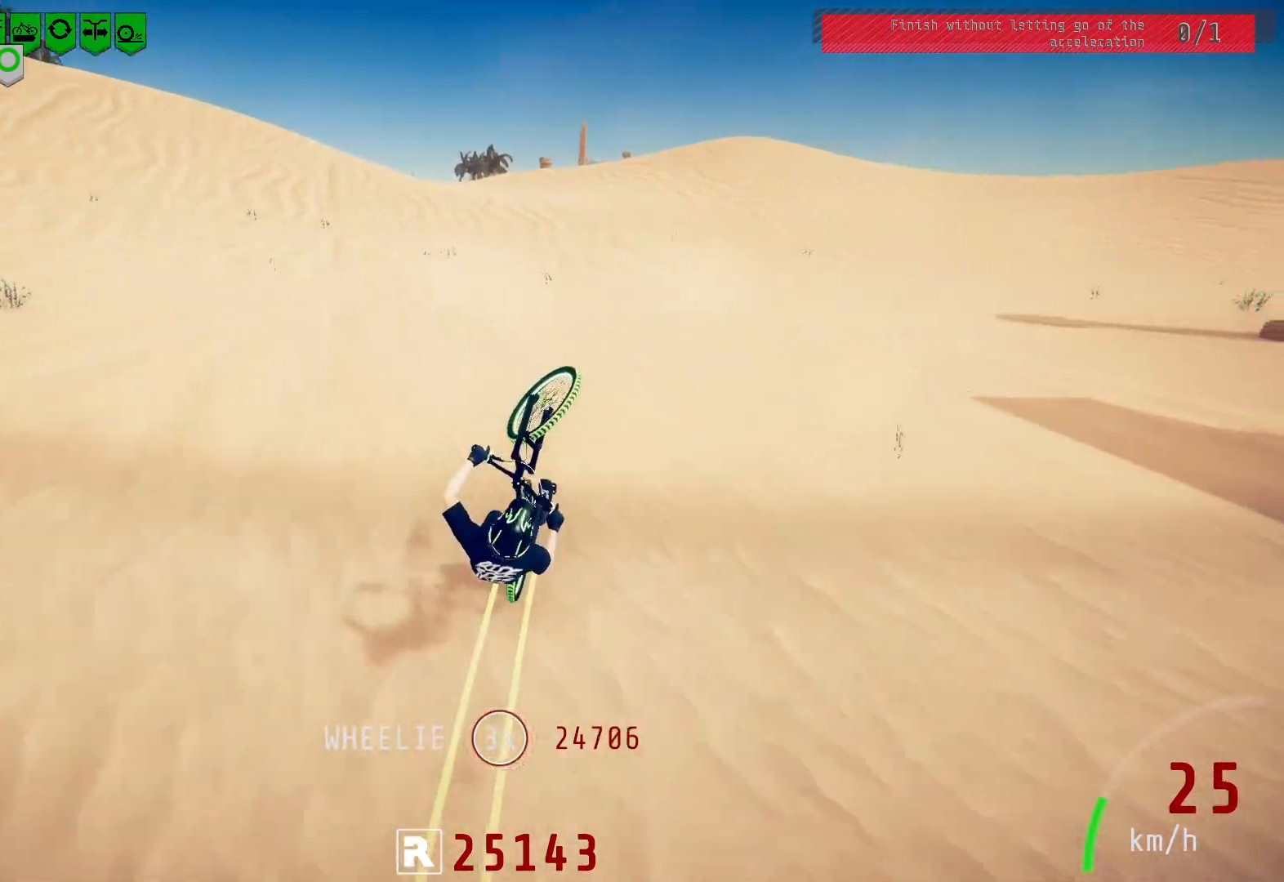
{"buttons": ["R2"], "left_stick": "center", "right_stick": "center", "events": [[17, "left_stick", "center"], [67, "left_stick", "up-right"], [217, "left_stick", "center"], [333, "left_stick", "up-right"], [467, "left_stick", "center"]]}
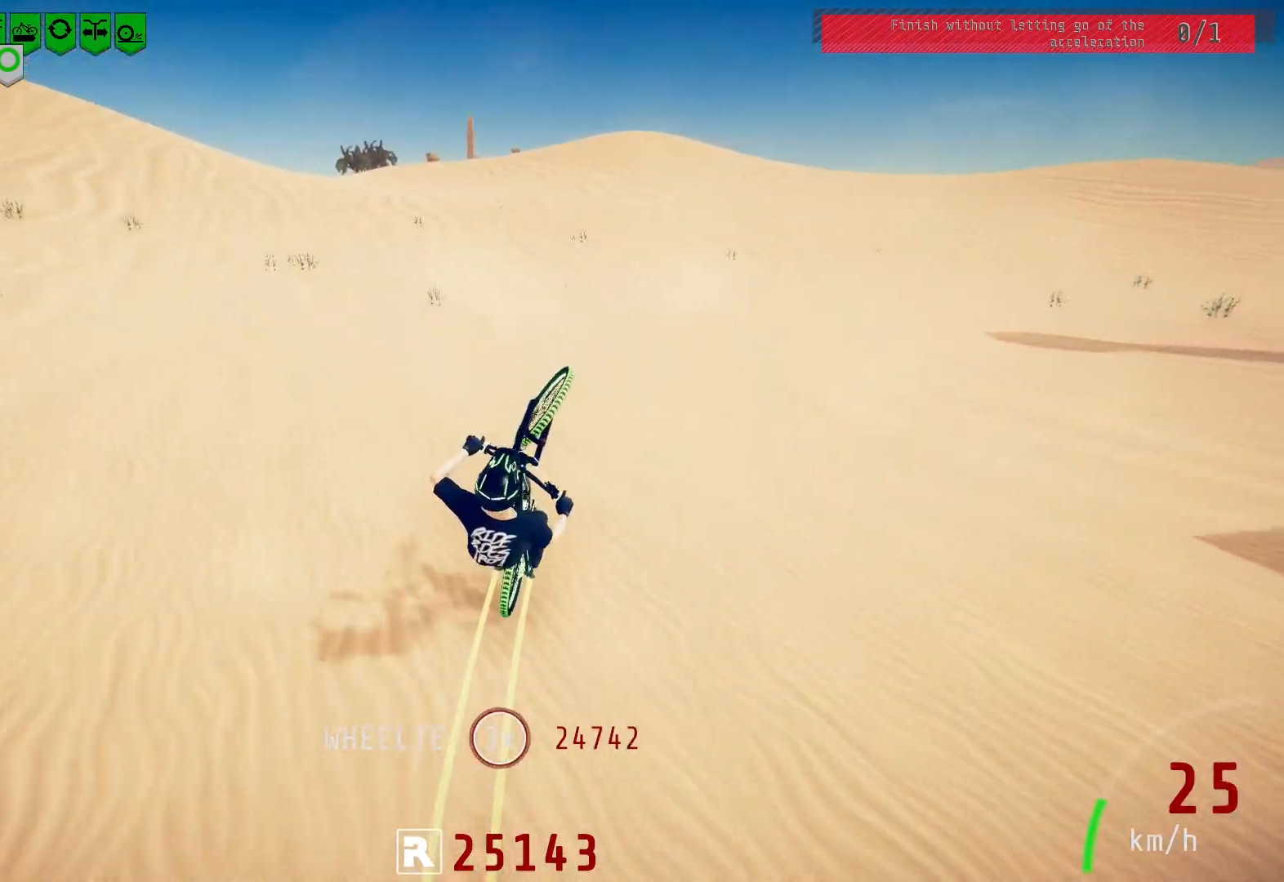
{"buttons": ["R2"], "left_stick": "right", "right_stick": "center", "events": [[50, "left_stick", "up-right"], [167, "left_stick", "center"], [283, "left_stick", "up-right"], [333, "left_stick", "right"]]}
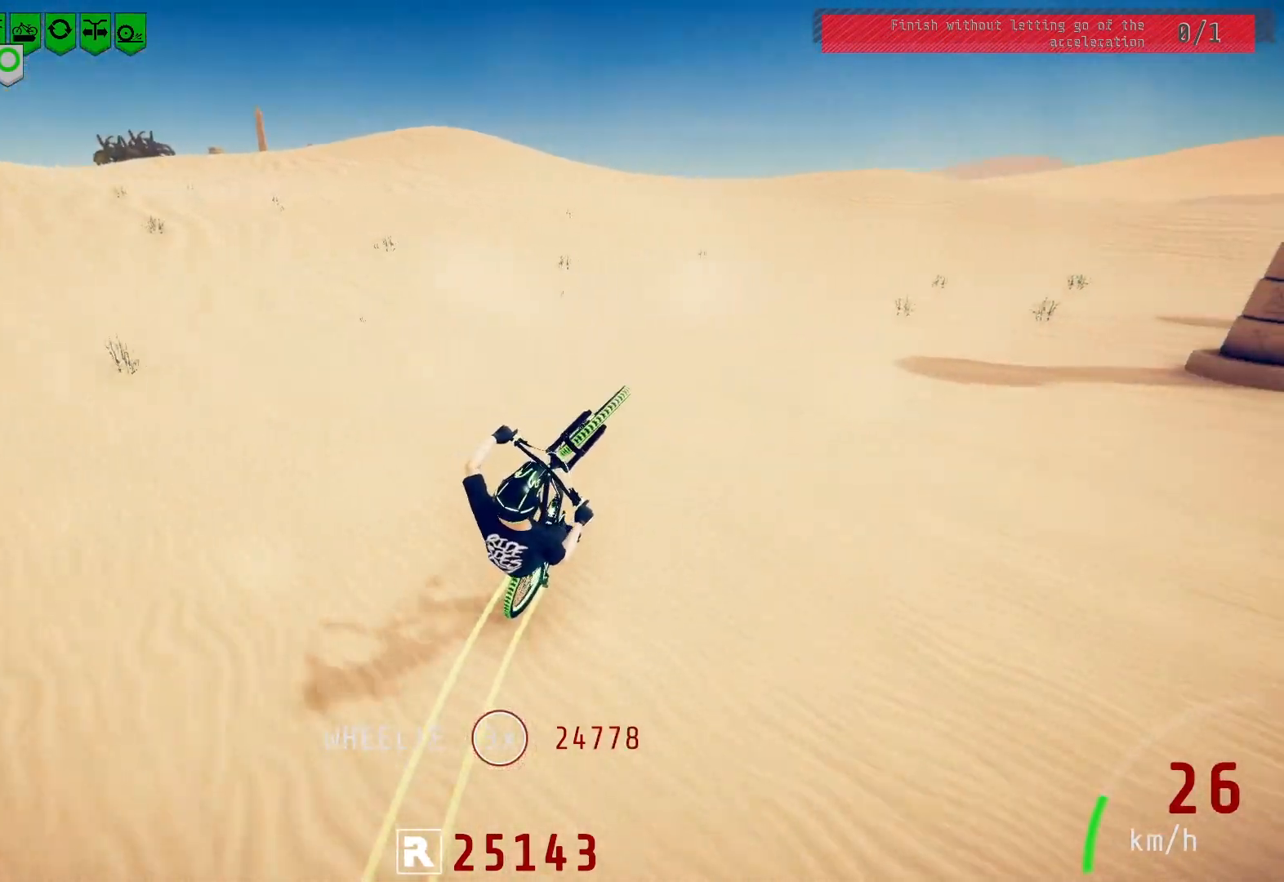
{"buttons": ["R2"], "left_stick": "center", "right_stick": "center", "events": [[33, "left_stick", "center"], [167, "left_stick", "up"], [250, "left_stick", "center"], [300, "left_stick", "up-right"], [433, "left_stick", "center"]]}
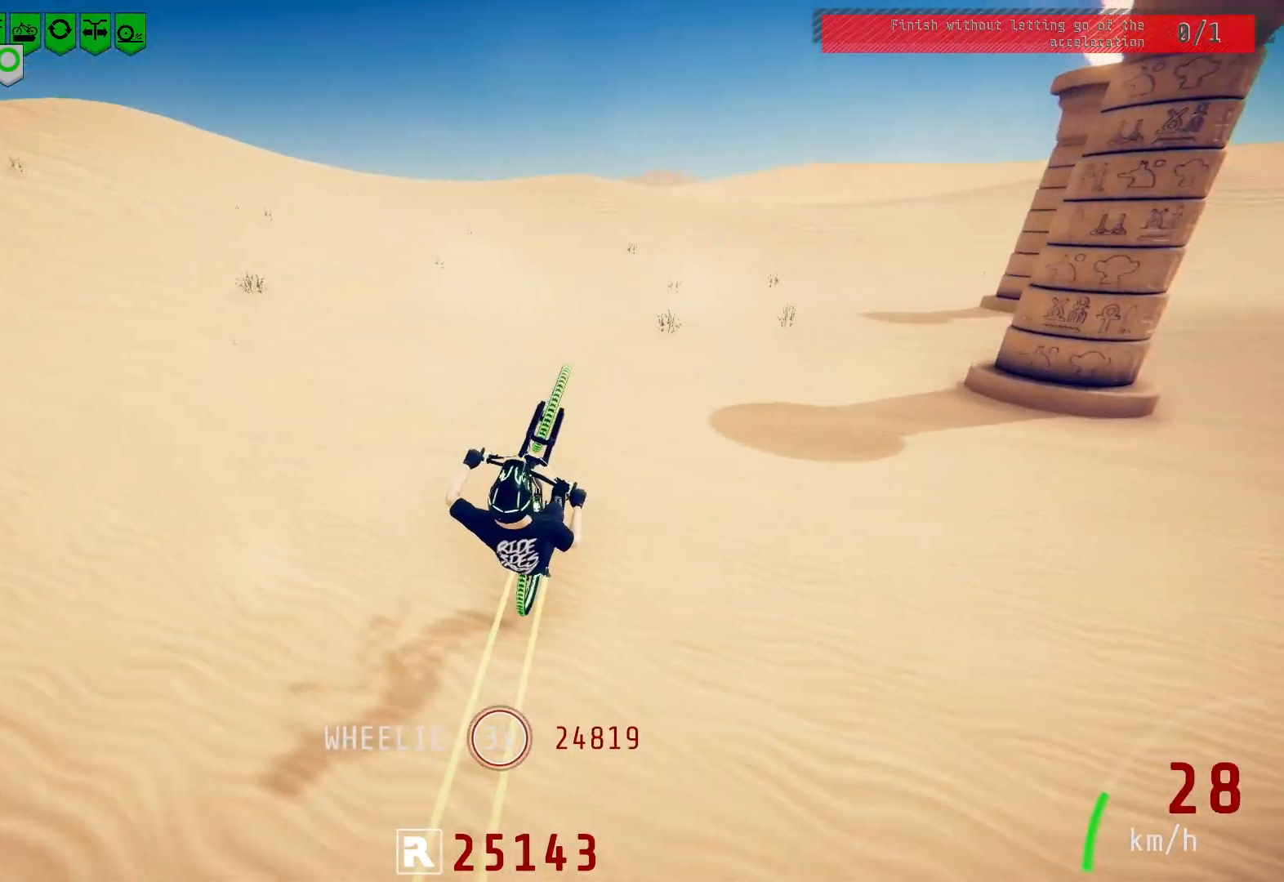
{"buttons": ["R2"], "left_stick": "up", "right_stick": "center", "events": [[33, "left_stick", "right"], [167, "left_stick", "up-right"], [300, "left_stick", "center"], [433, "left_stick", "up"]]}
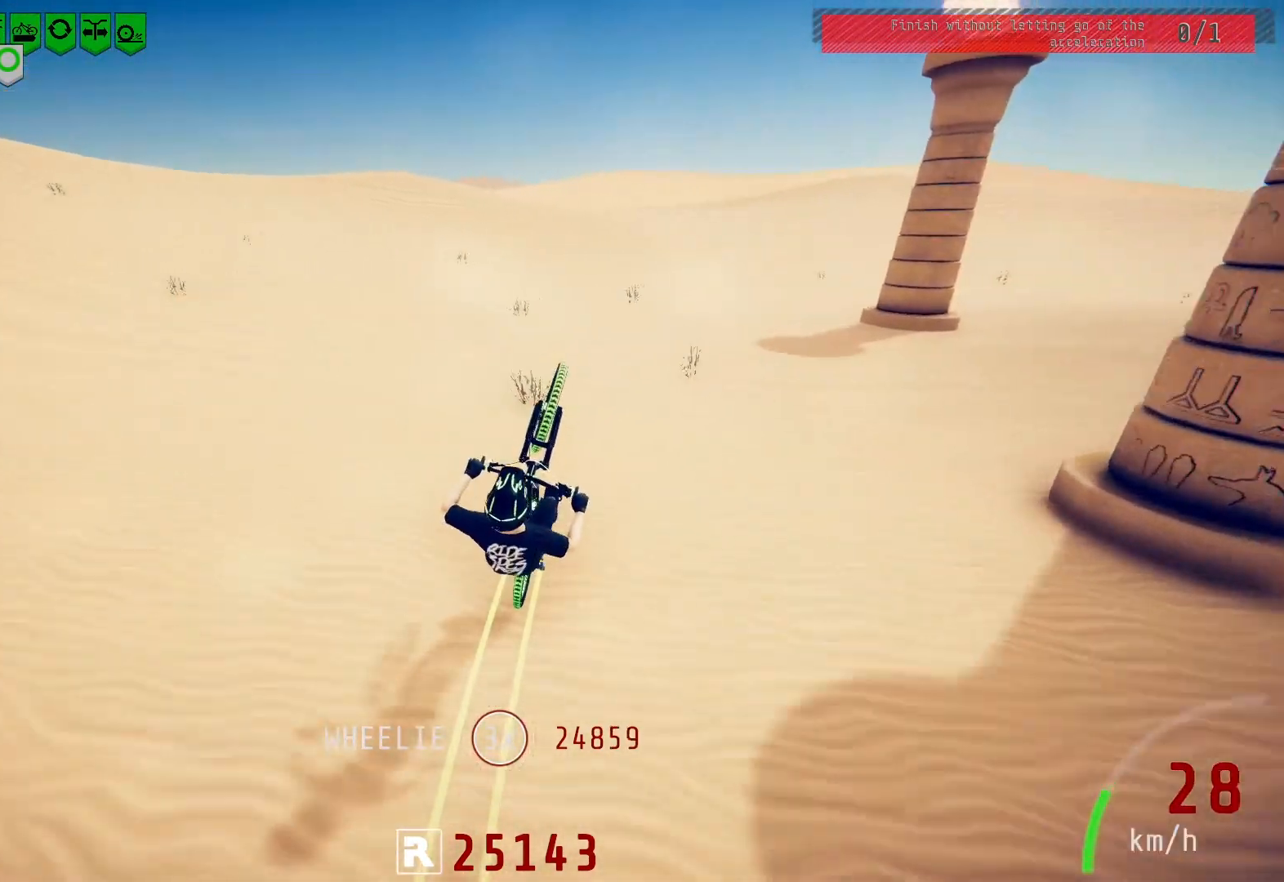
{"buttons": ["L2", "R2"], "left_stick": "up-right", "right_stick": "center", "events": [[67, "left_stick", "center"], [167, "left_stick", "up-right"], [300, "left_stick", "center"], [367, "left_stick", "up-right"], [433, "L2", "down"]]}
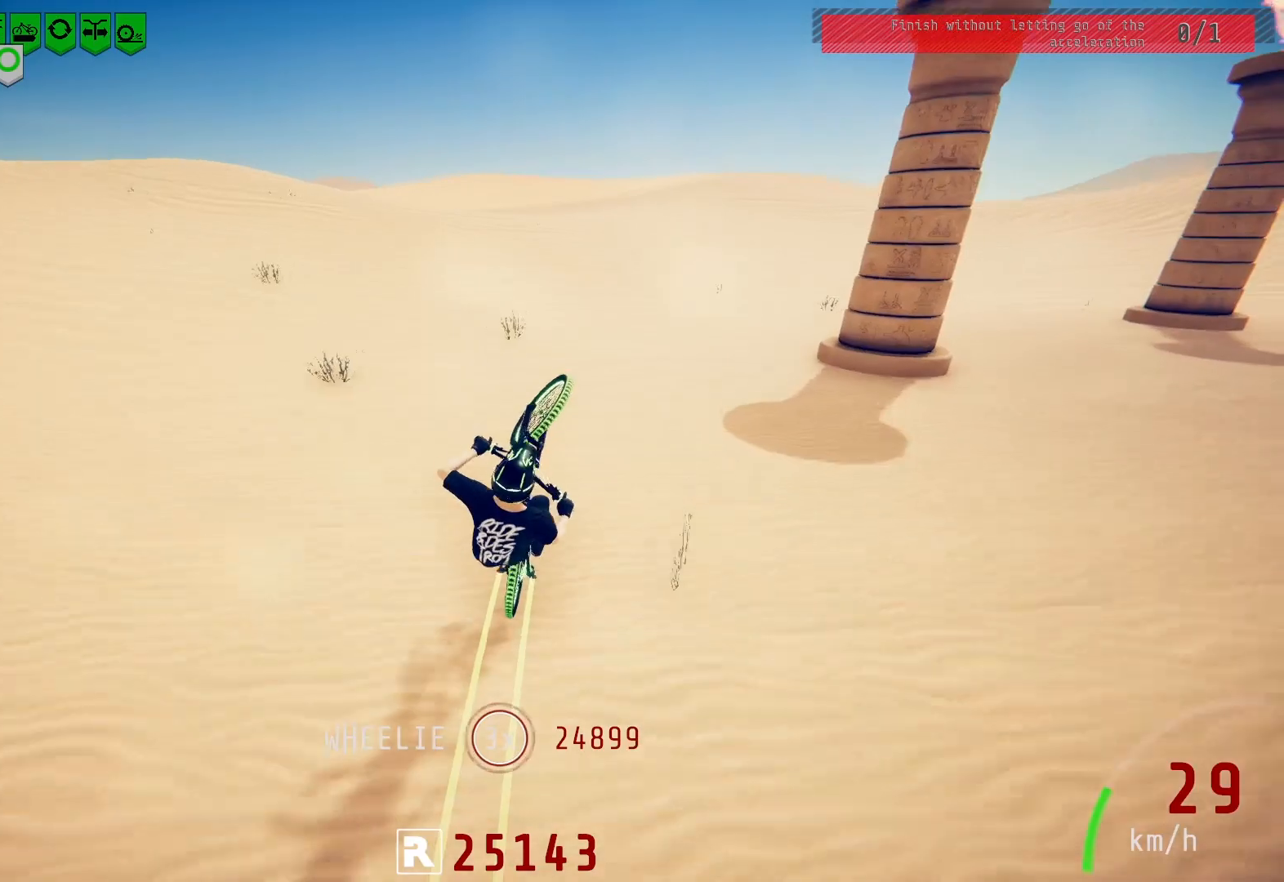
{"buttons": ["R2"], "left_stick": "center", "right_stick": "center", "events": [[50, "left_stick", "down-right"], [133, "L2", "up"], [167, "left_stick", "center"], [267, "left_stick", "up-right"], [467, "left_stick", "center"]]}
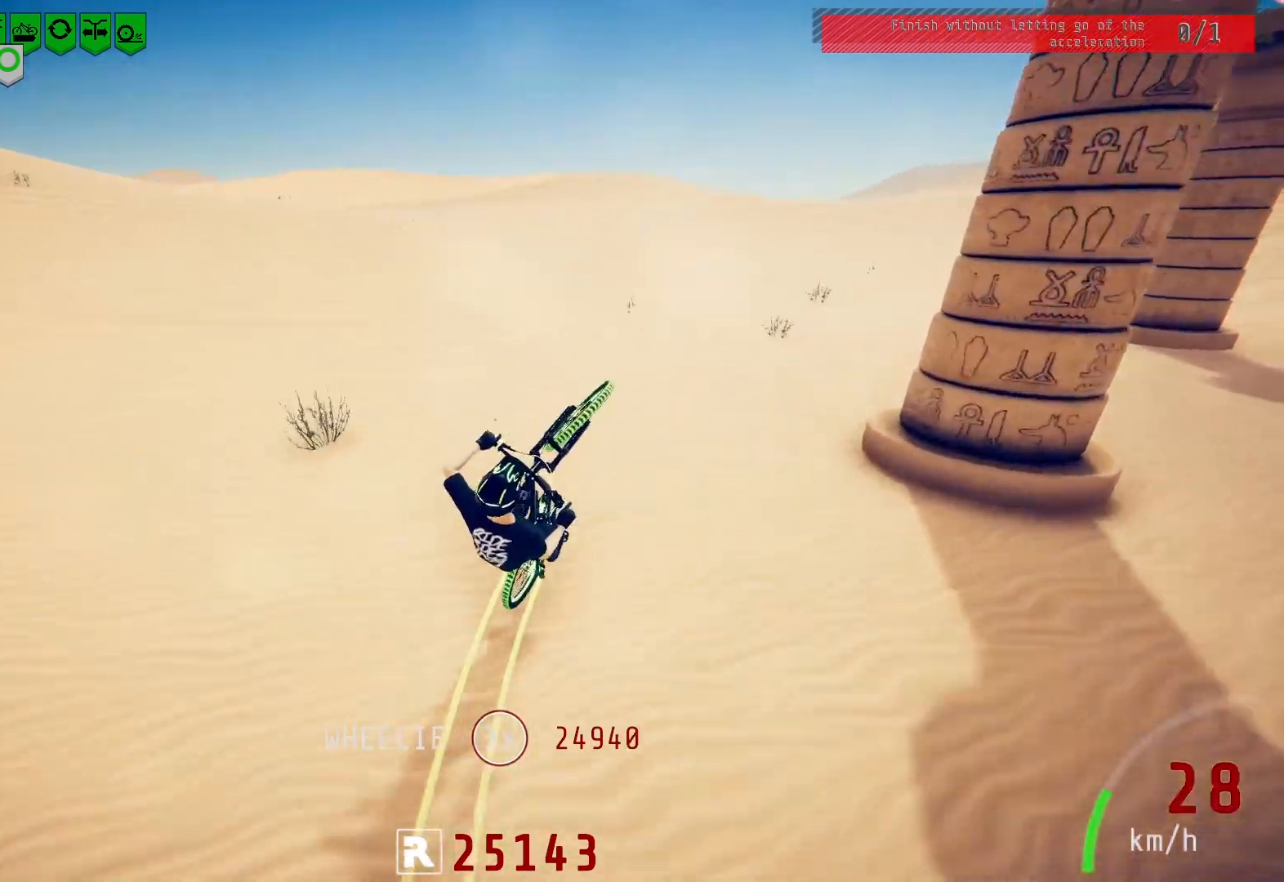
{"buttons": ["R2"], "left_stick": "up-right", "right_stick": "center", "events": [[167, "left_stick", "up-right"], [317, "left_stick", "center"], [500, "left_stick", "up-right"]]}
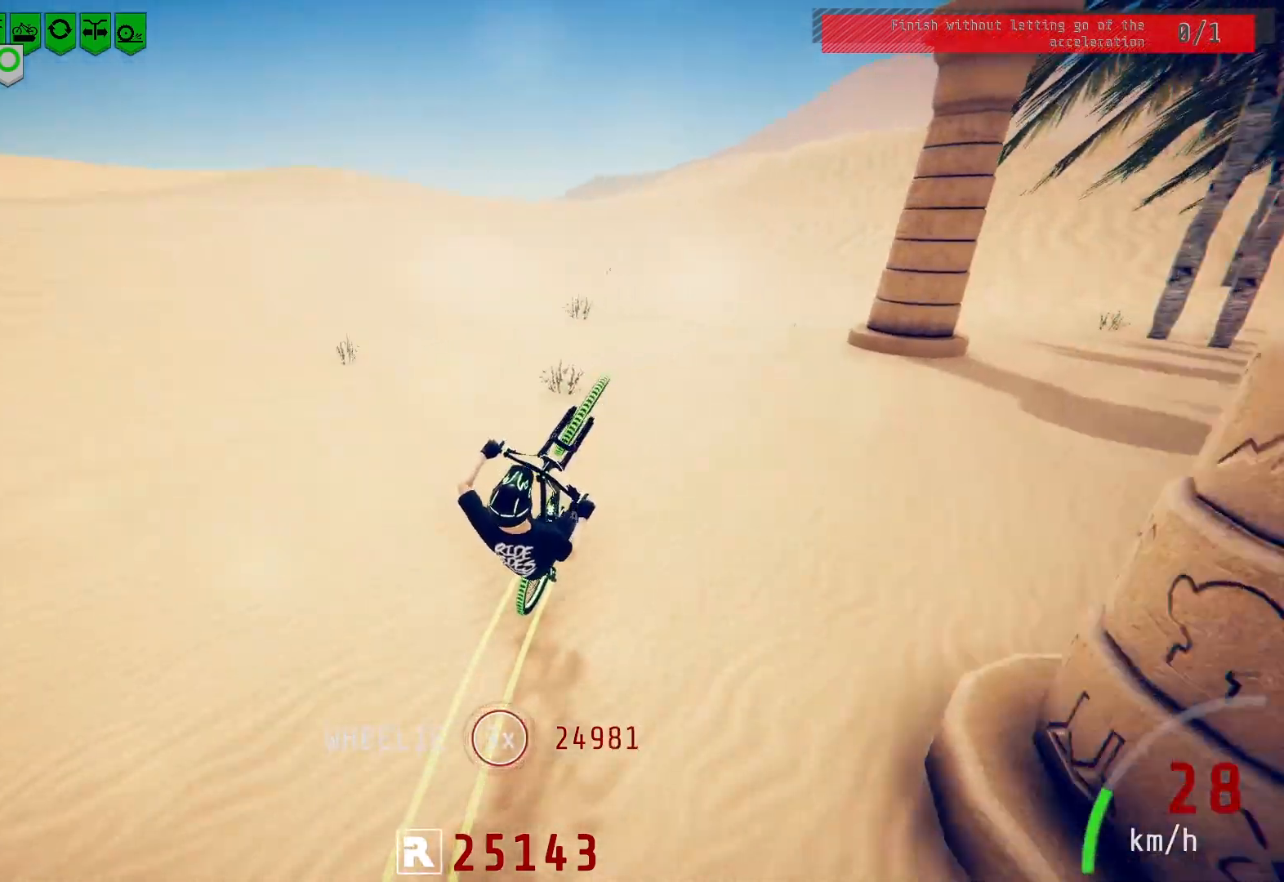
{"buttons": ["R2"], "left_stick": "right", "right_stick": "center", "events": [[67, "left_stick", "center"], [117, "left_stick", "left"], [217, "left_stick", "up"], [383, "left_stick", "center"], [483, "left_stick", "right"]]}
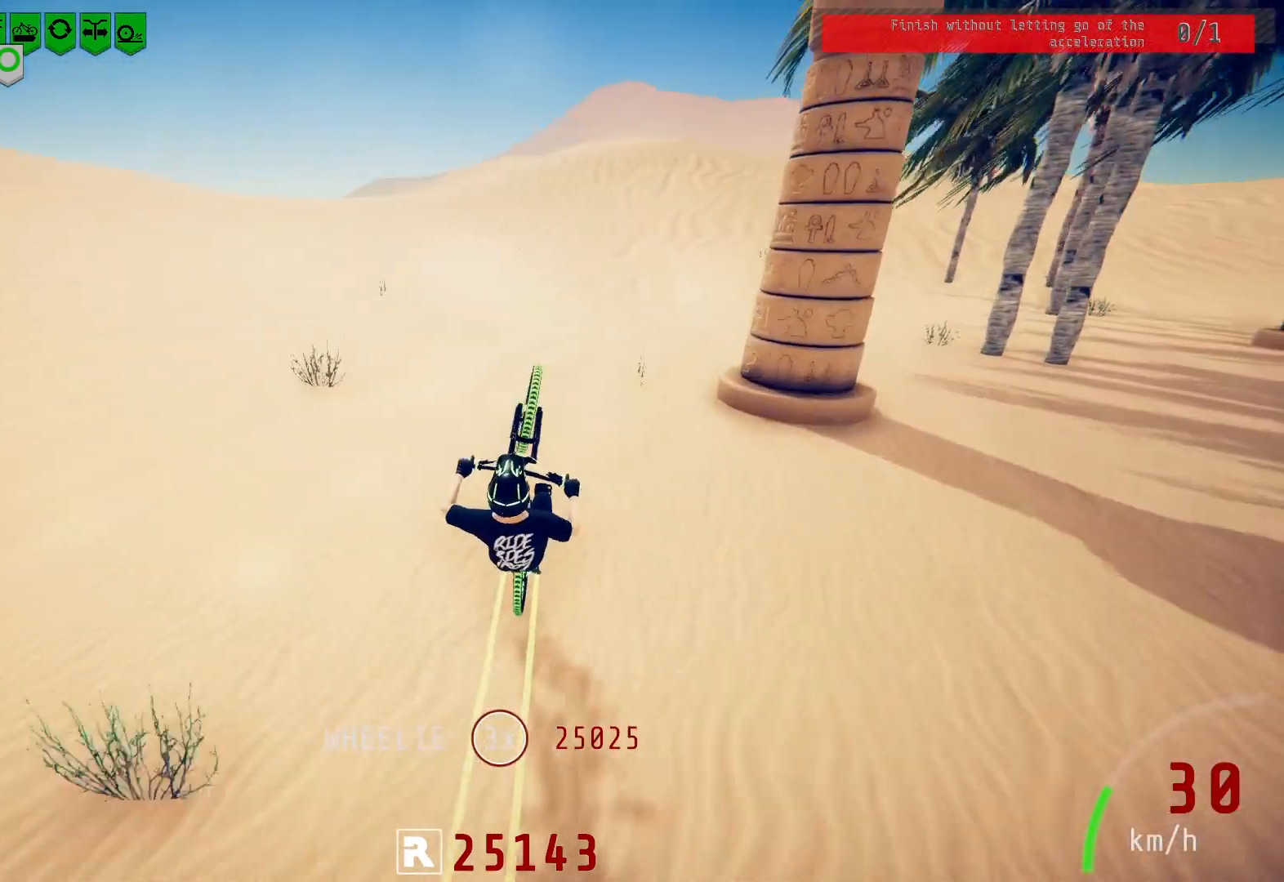
{"buttons": ["R2"], "left_stick": "up-right", "right_stick": "center", "events": [[100, "left_stick", "up-right"], [283, "left_stick", "center"], [400, "left_stick", "up-right"]]}
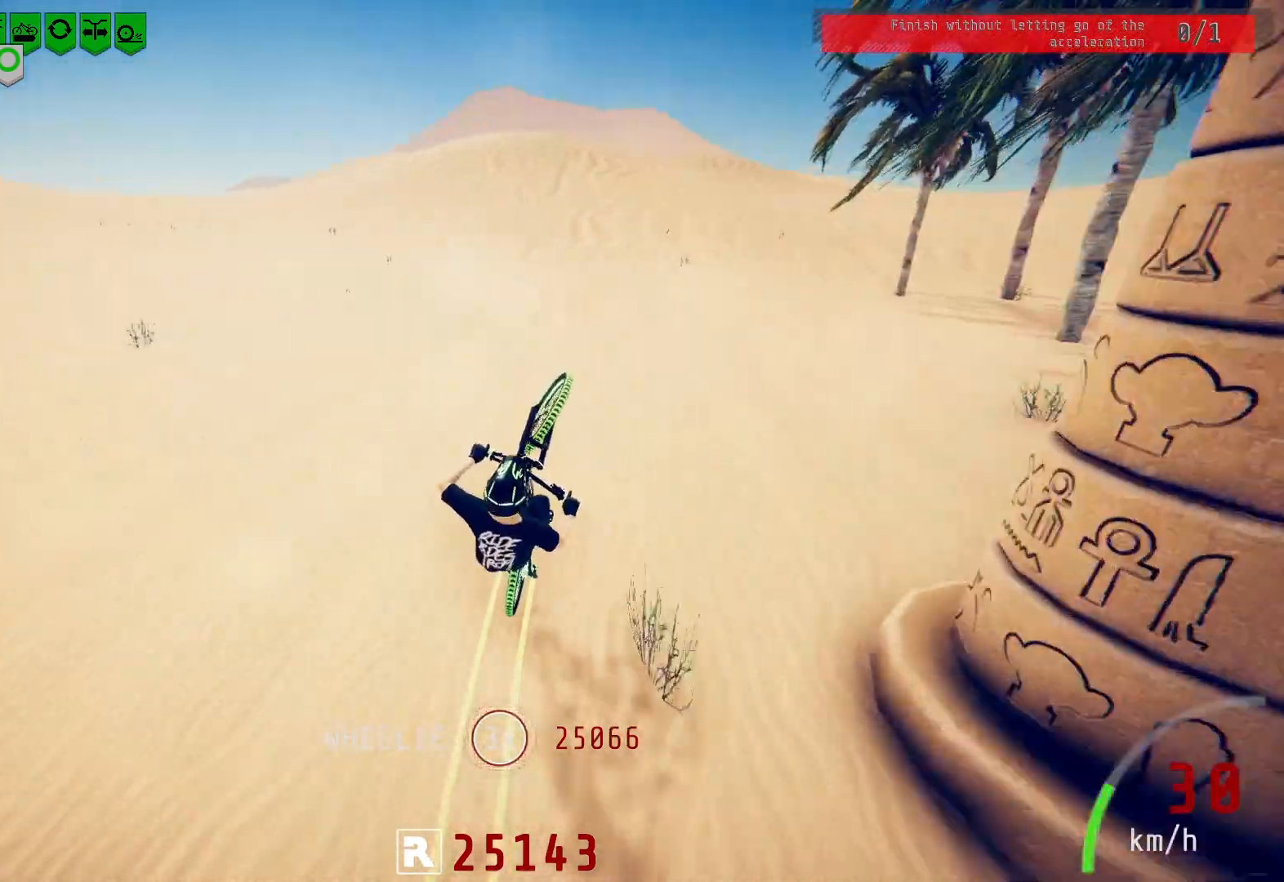
{"buttons": ["L2", "R2"], "left_stick": "up", "right_stick": "center", "events": [[33, "left_stick", "center"], [183, "L2", "down"], [183, "left_stick", "right"], [367, "left_stick", "center"], [433, "left_stick", "up"]]}
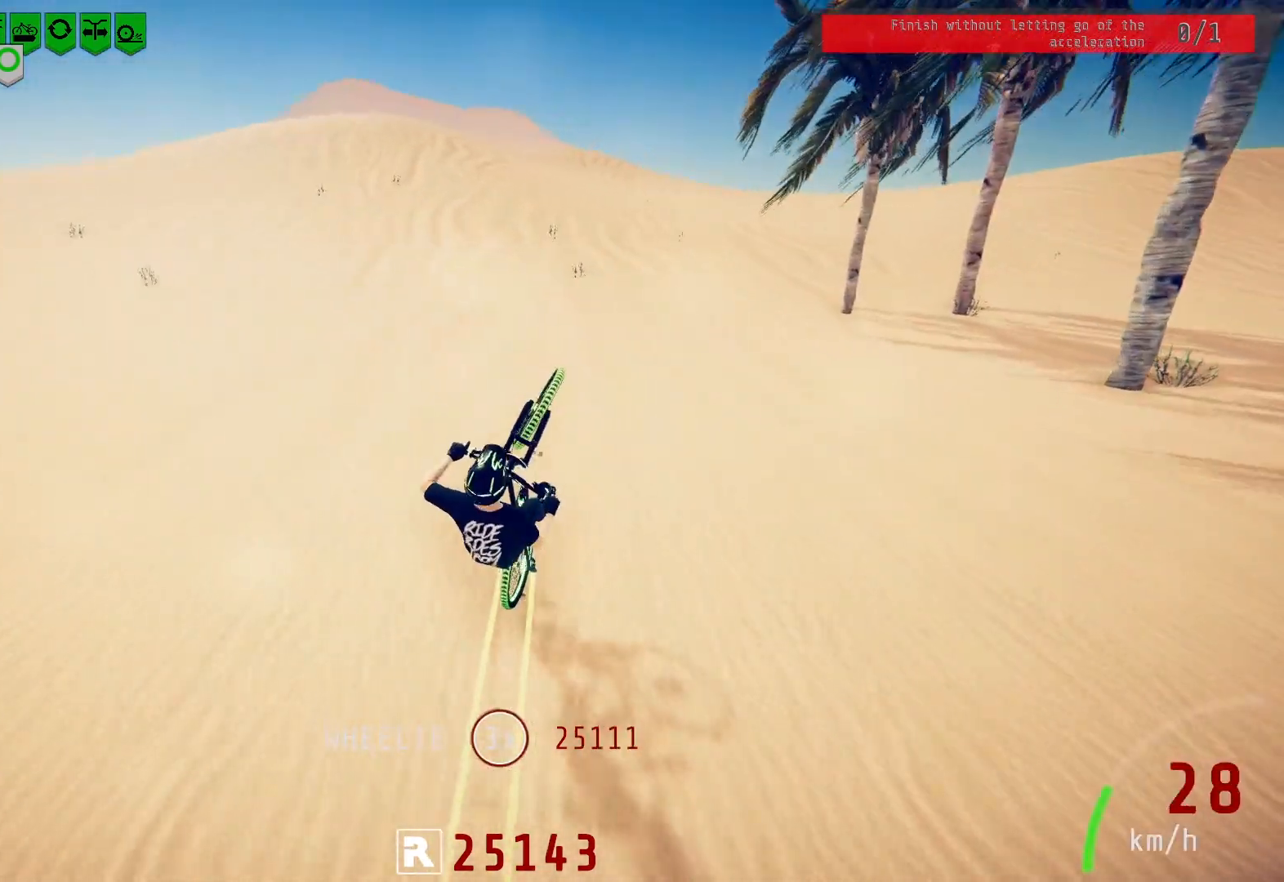
{"buttons": ["L2", "R2"], "left_stick": "center", "right_stick": "center", "events": [[50, "left_stick", "center"], [333, "left_stick", "down-left"], [433, "left_stick", "center"]]}
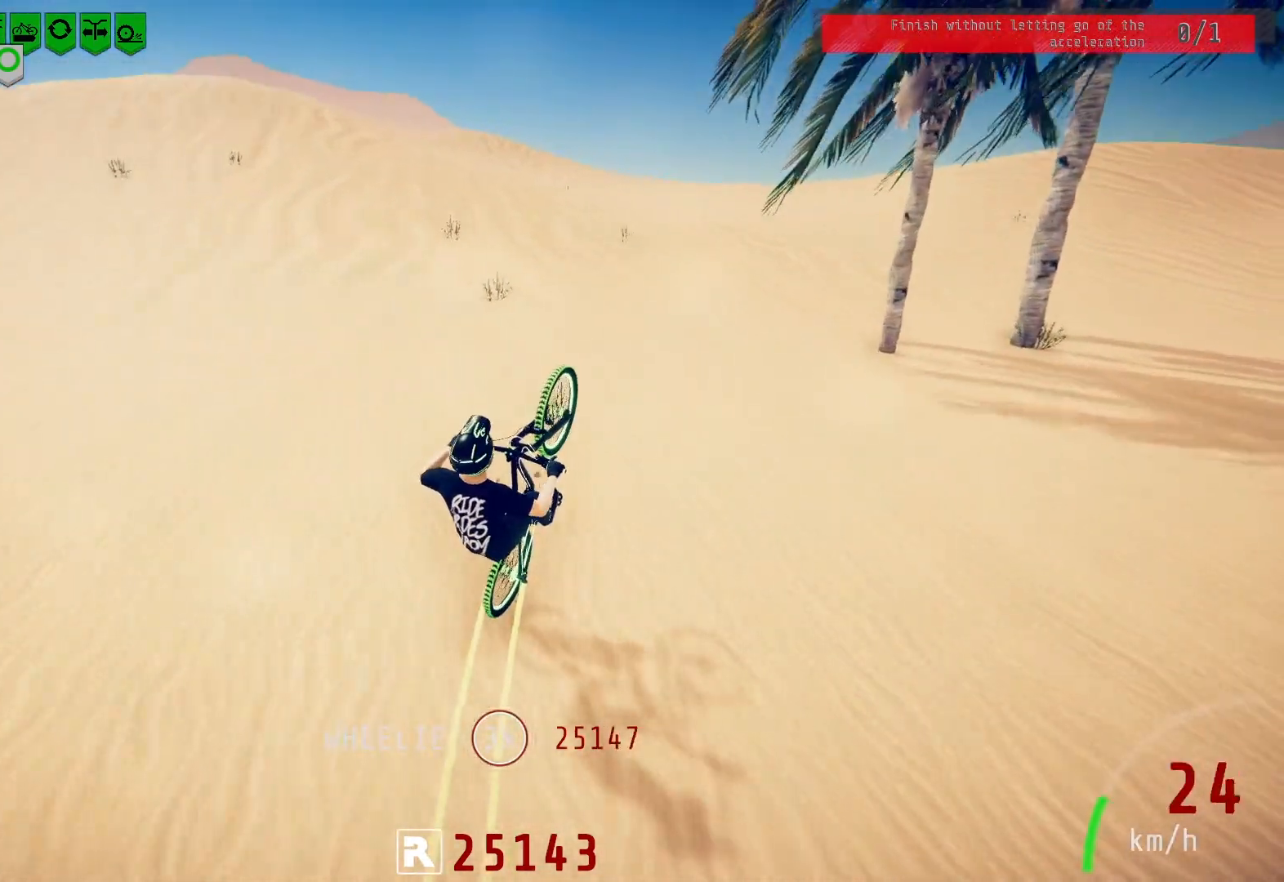
{"buttons": ["L2", "R2"], "left_stick": "right", "right_stick": "center", "events": [[467, "left_stick", "right"]]}
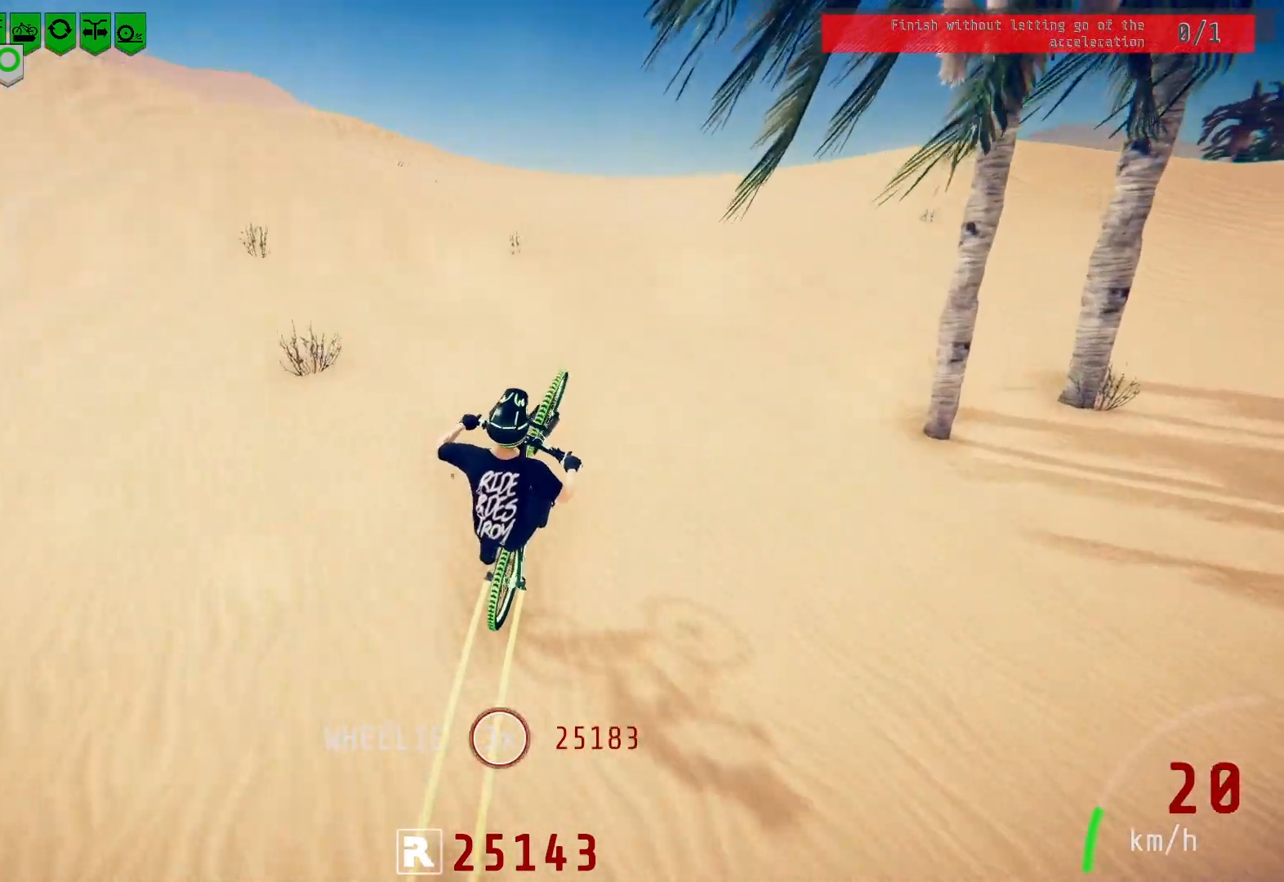
{"buttons": ["L2", "R2"], "left_stick": "down", "right_stick": "center", "events": [[67, "left_stick", "down-right"], [217, "left_stick", "down"]]}
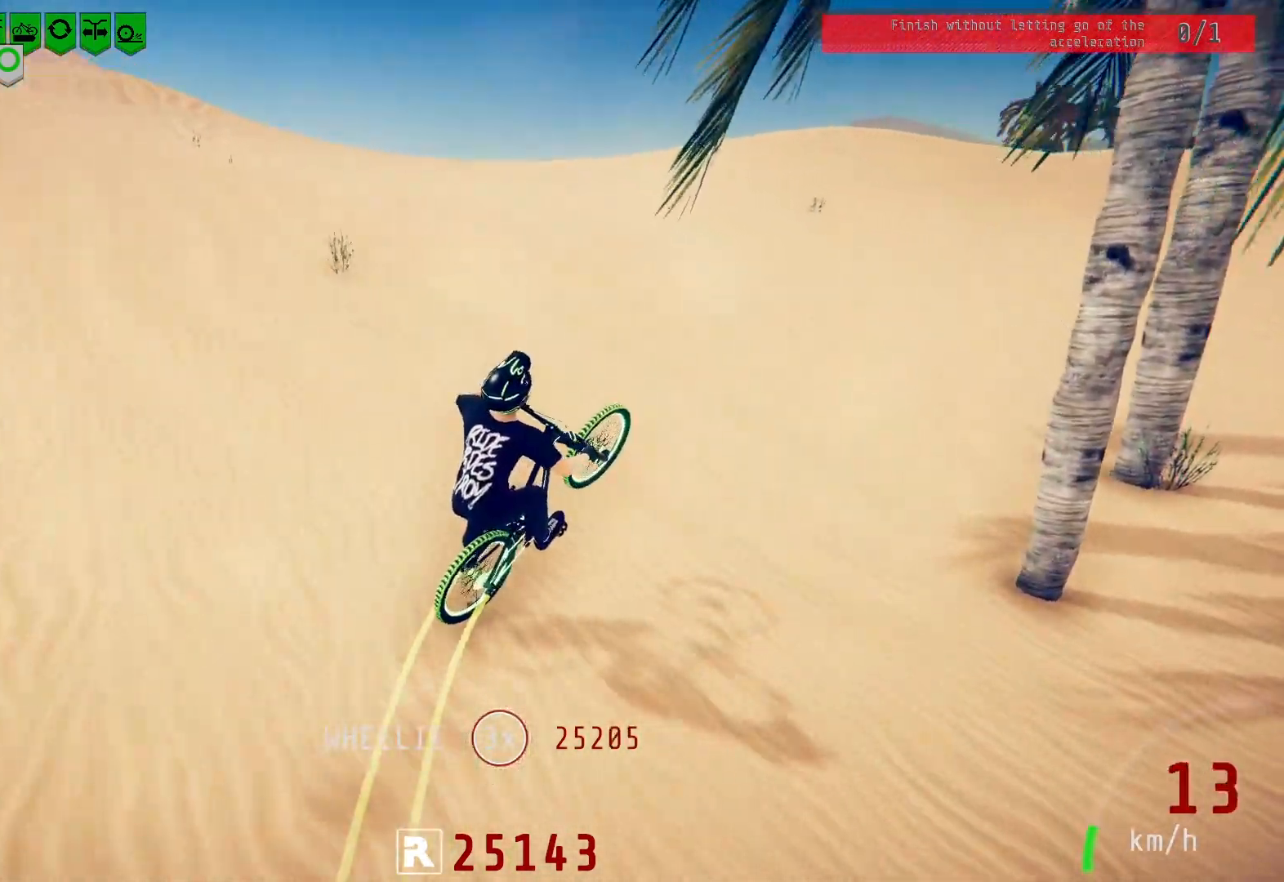
{"buttons": ["L2", "R2"], "left_stick": "down", "right_stick": "center", "events": []}
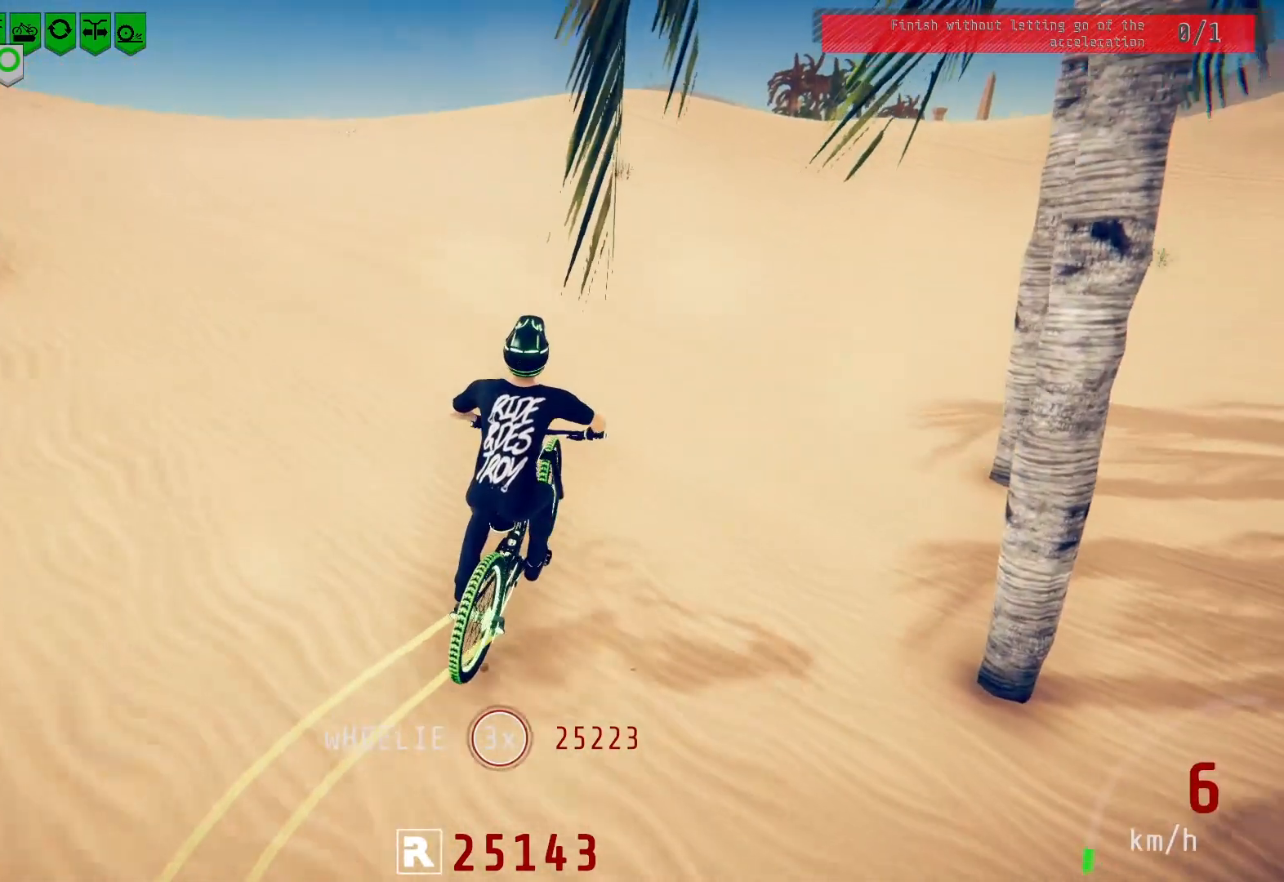
{"buttons": ["L2", "R2"], "left_stick": "center", "right_stick": "center", "events": [[500, "left_stick", "center"]]}
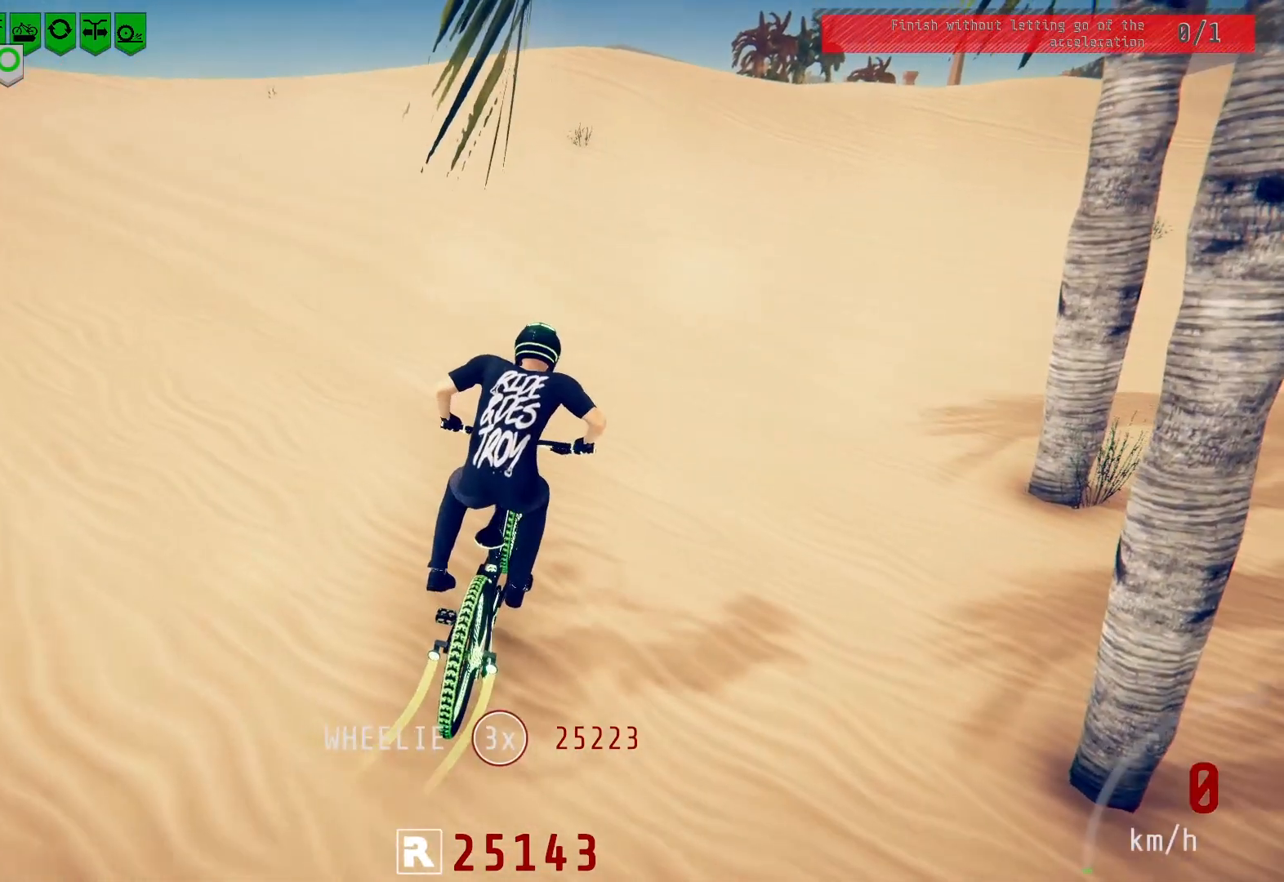
{"buttons": ["L2", "R2"], "left_stick": "center", "right_stick": "center", "events": []}
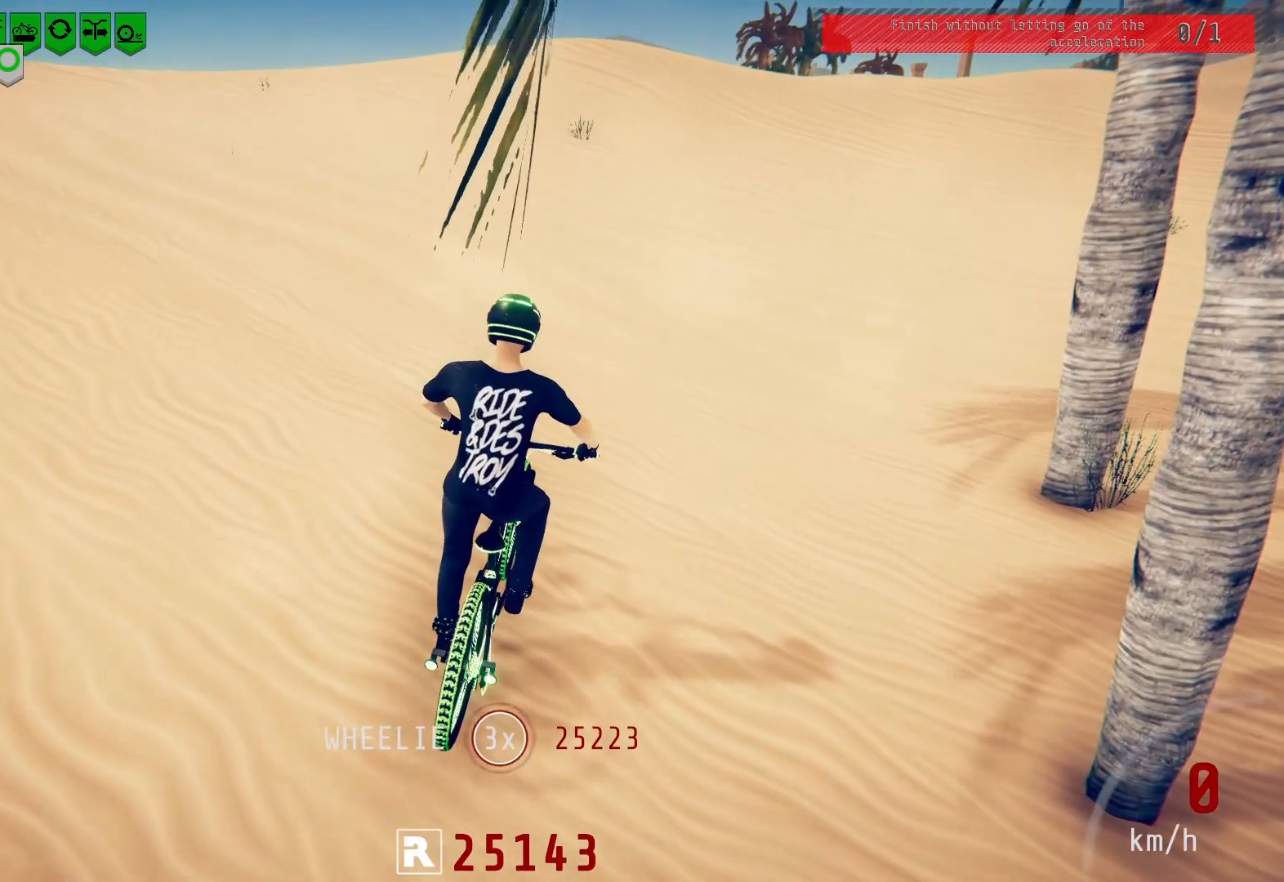
{"buttons": ["L2", "R2"], "left_stick": "center", "right_stick": "center", "events": []}
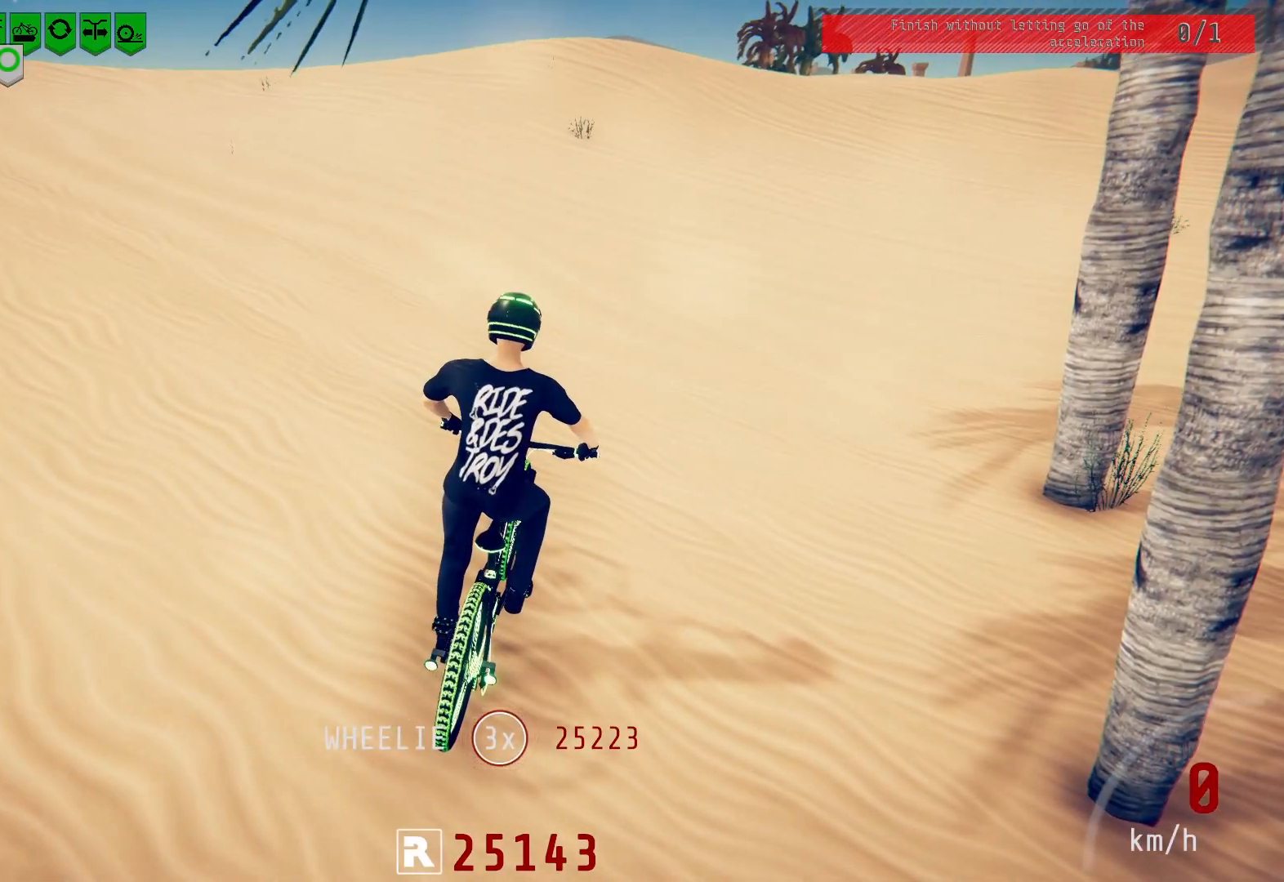
{"buttons": ["L2", "R2"], "left_stick": "center", "right_stick": "center", "events": []}
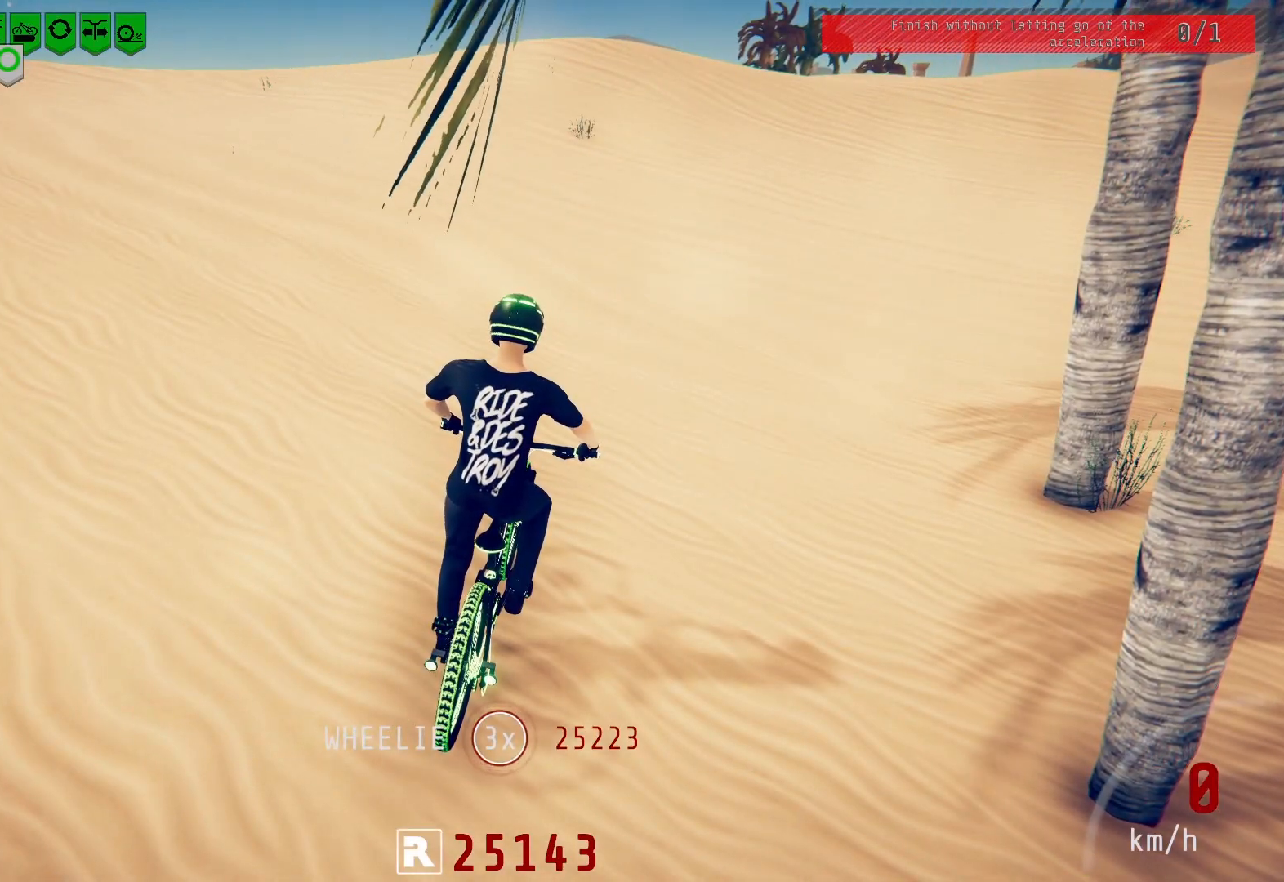
{"buttons": ["L2", "R2"], "left_stick": "center", "right_stick": "center", "events": []}
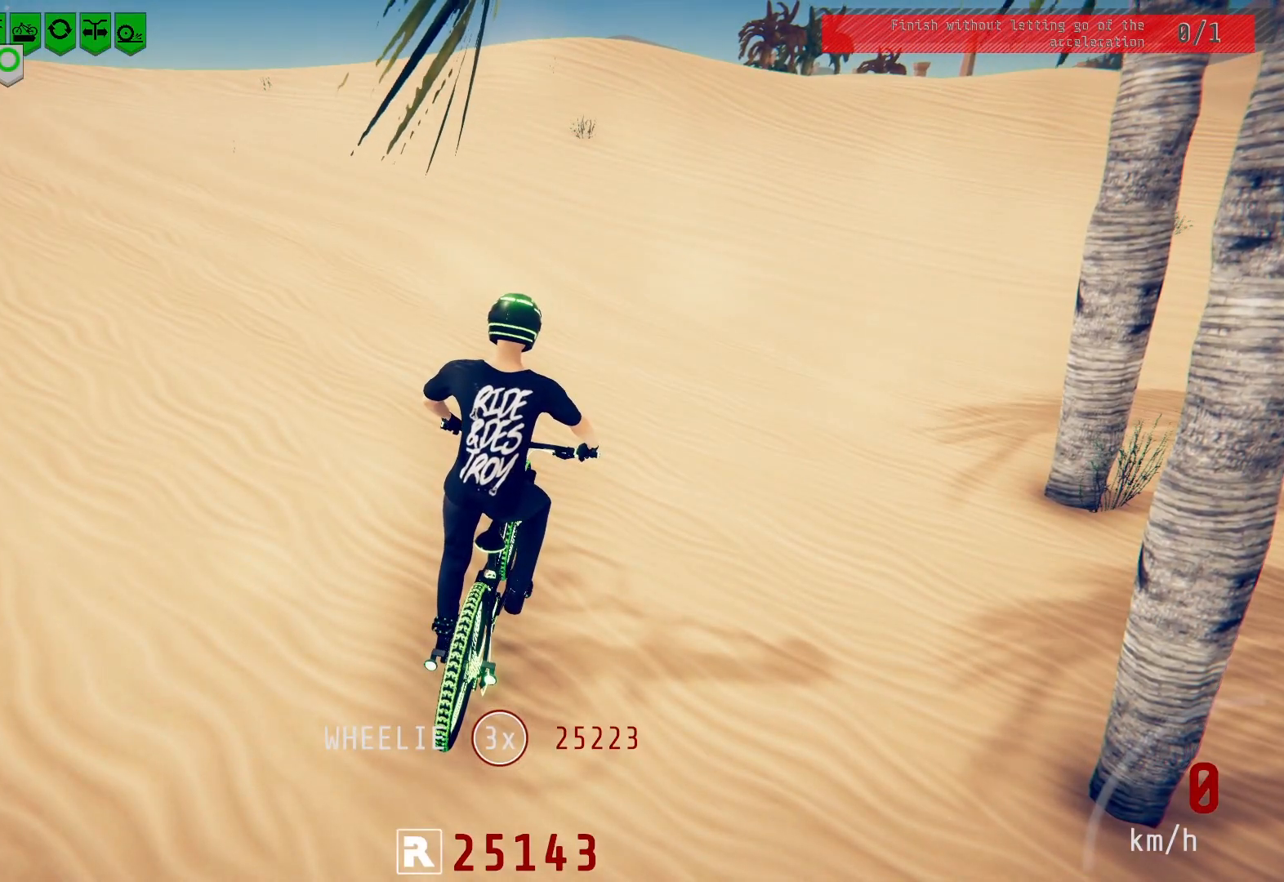
{"buttons": ["L2", "R2"], "left_stick": "center", "right_stick": "center", "events": []}
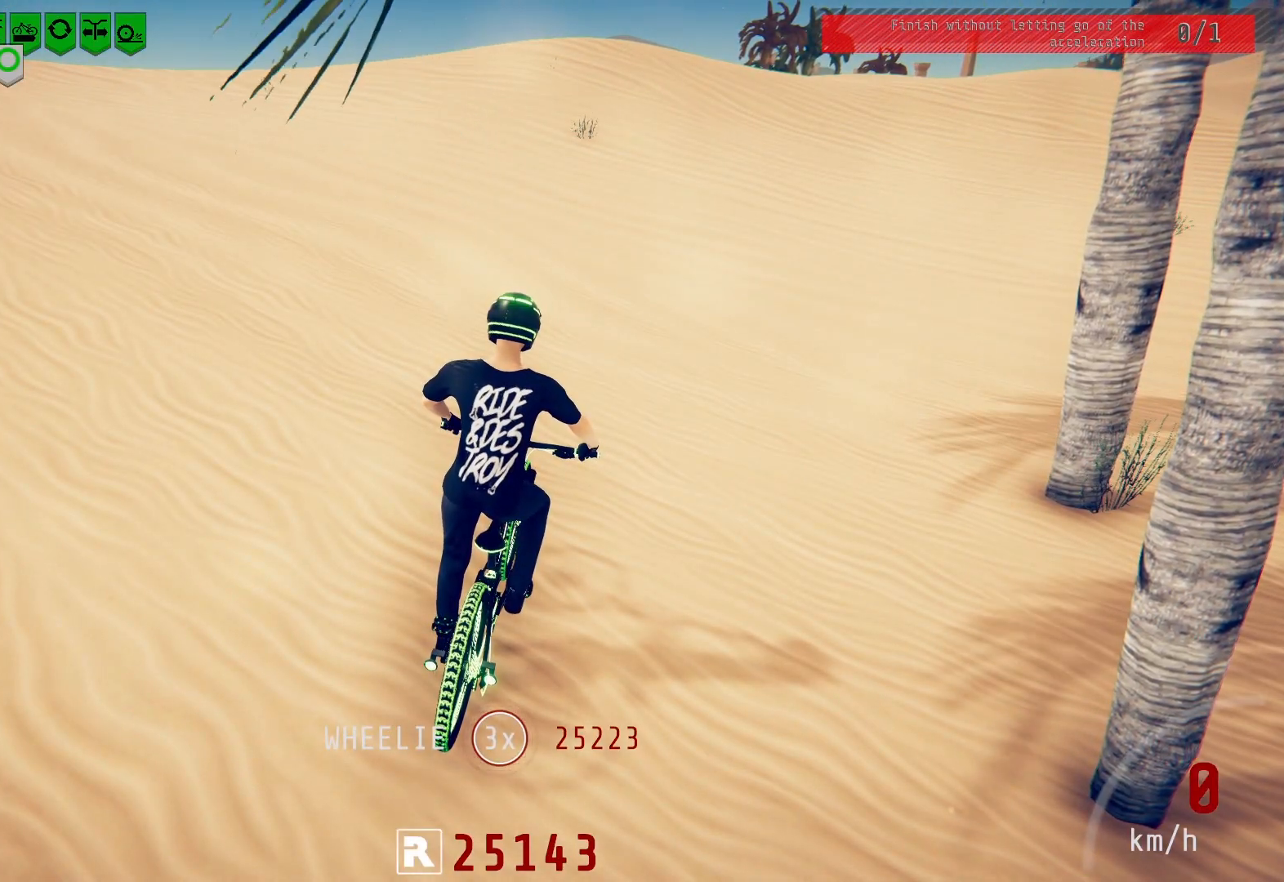
{"buttons": ["L2", "R2"], "left_stick": "center", "right_stick": "center", "events": []}
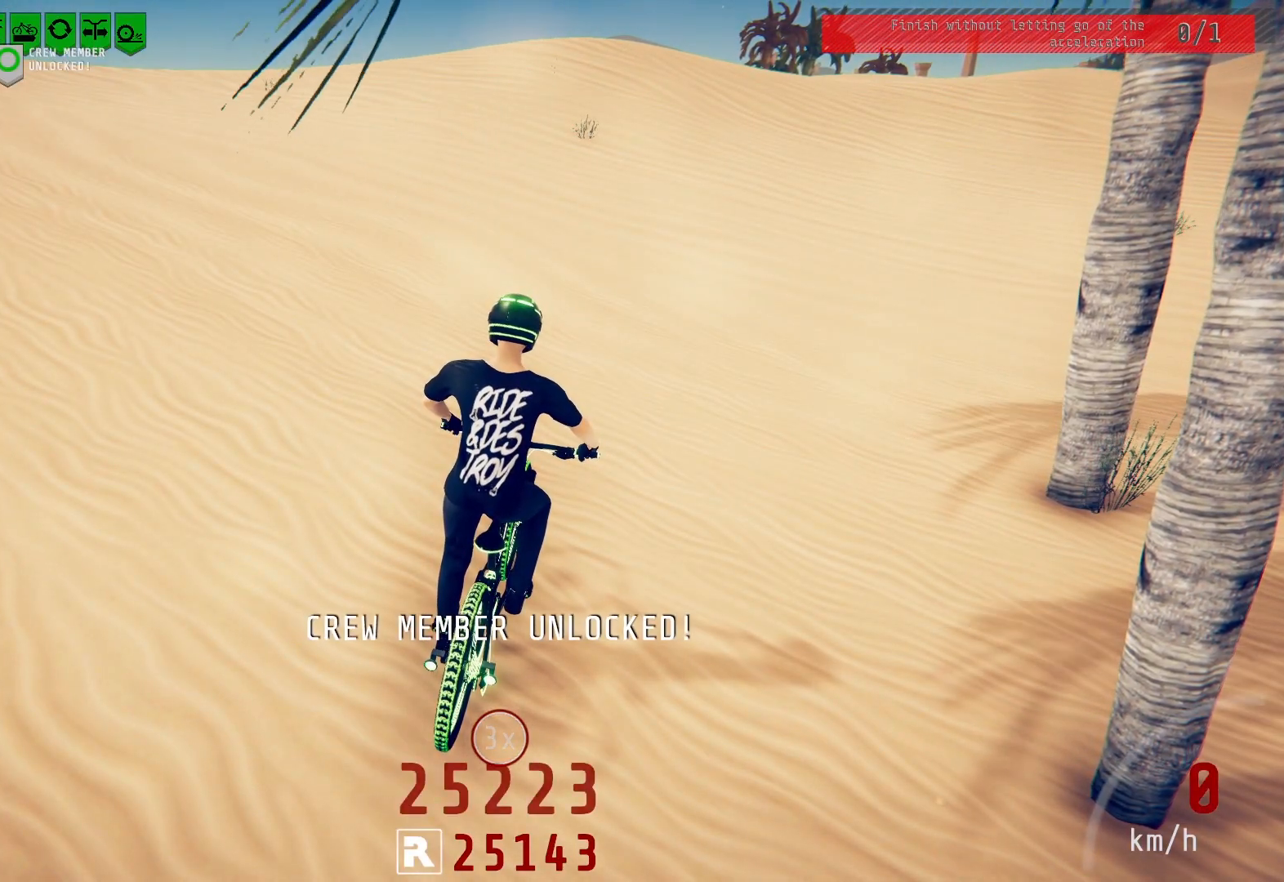
{"buttons": [], "left_stick": "center", "right_stick": "center", "events": [[333, "R2", "up"], [367, "L2", "up"]]}
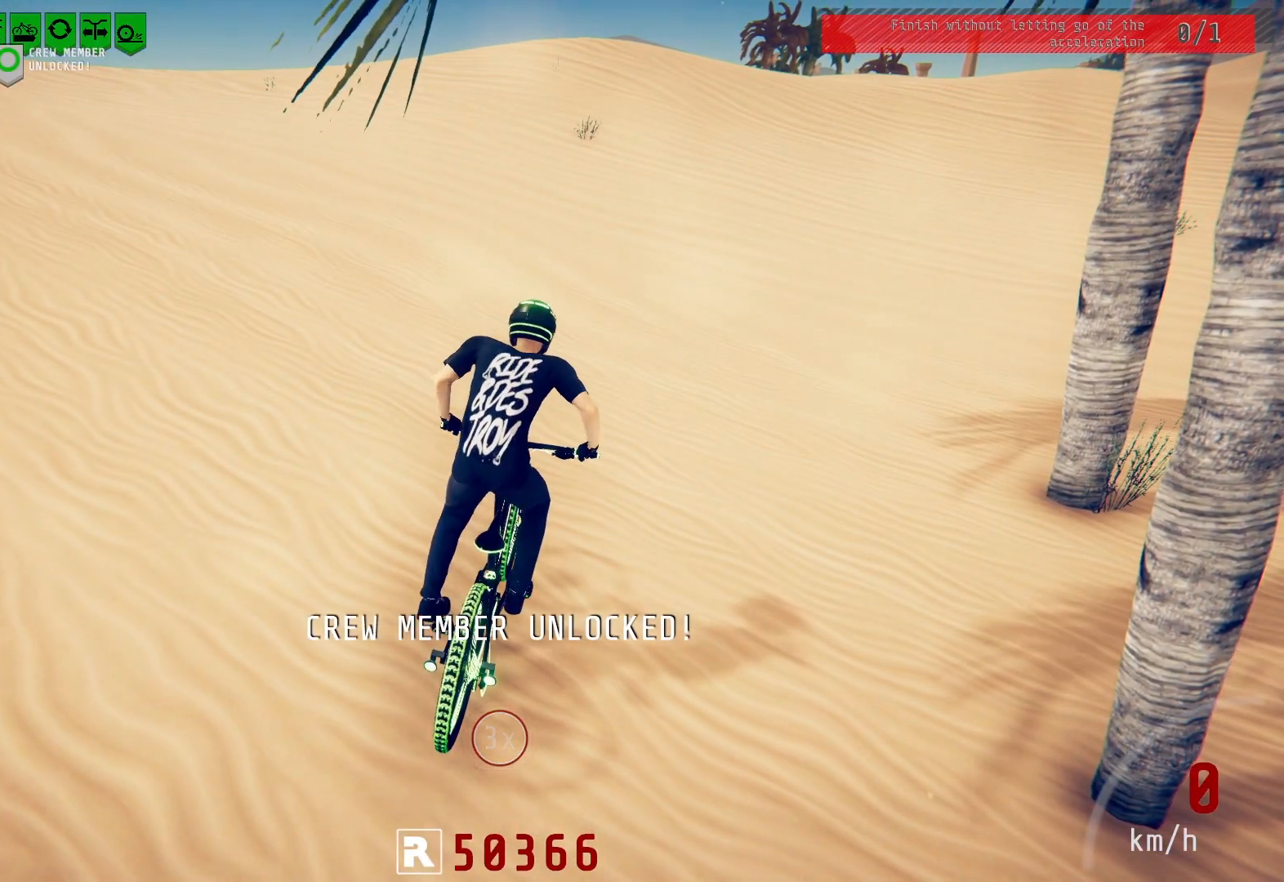
{"buttons": ["START"], "left_stick": "center", "right_stick": "center", "events": [[383, "START", "down"]]}
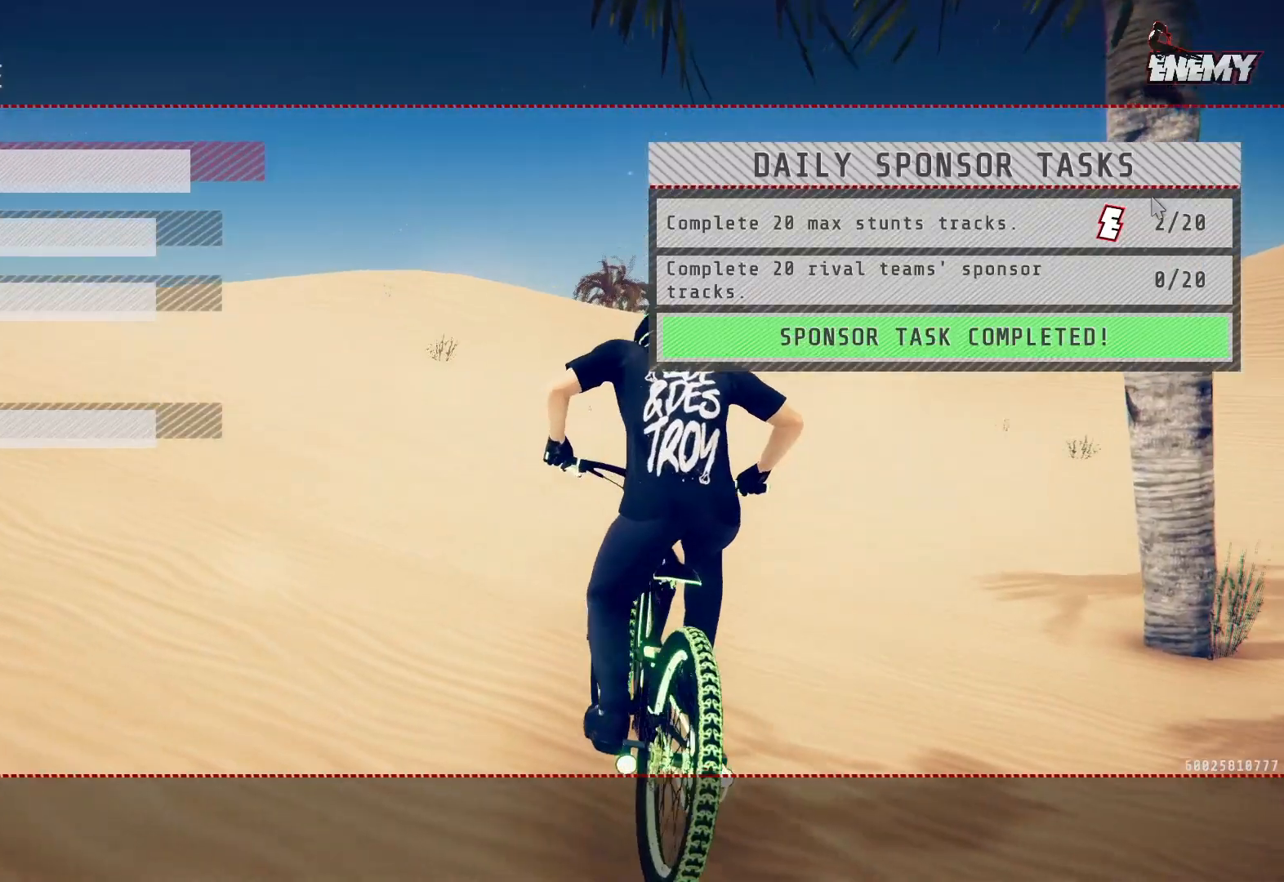
{"buttons": ["DPAD_DOWN"], "left_stick": "center", "right_stick": "center", "events": [[33, "START", "up"], [83, "DPAD_DOWN", "down"], [183, "DPAD_DOWN", "up"], [250, "DPAD_DOWN", "down"], [333, "DPAD_DOWN", "up"], [400, "DPAD_DOWN", "down"]]}
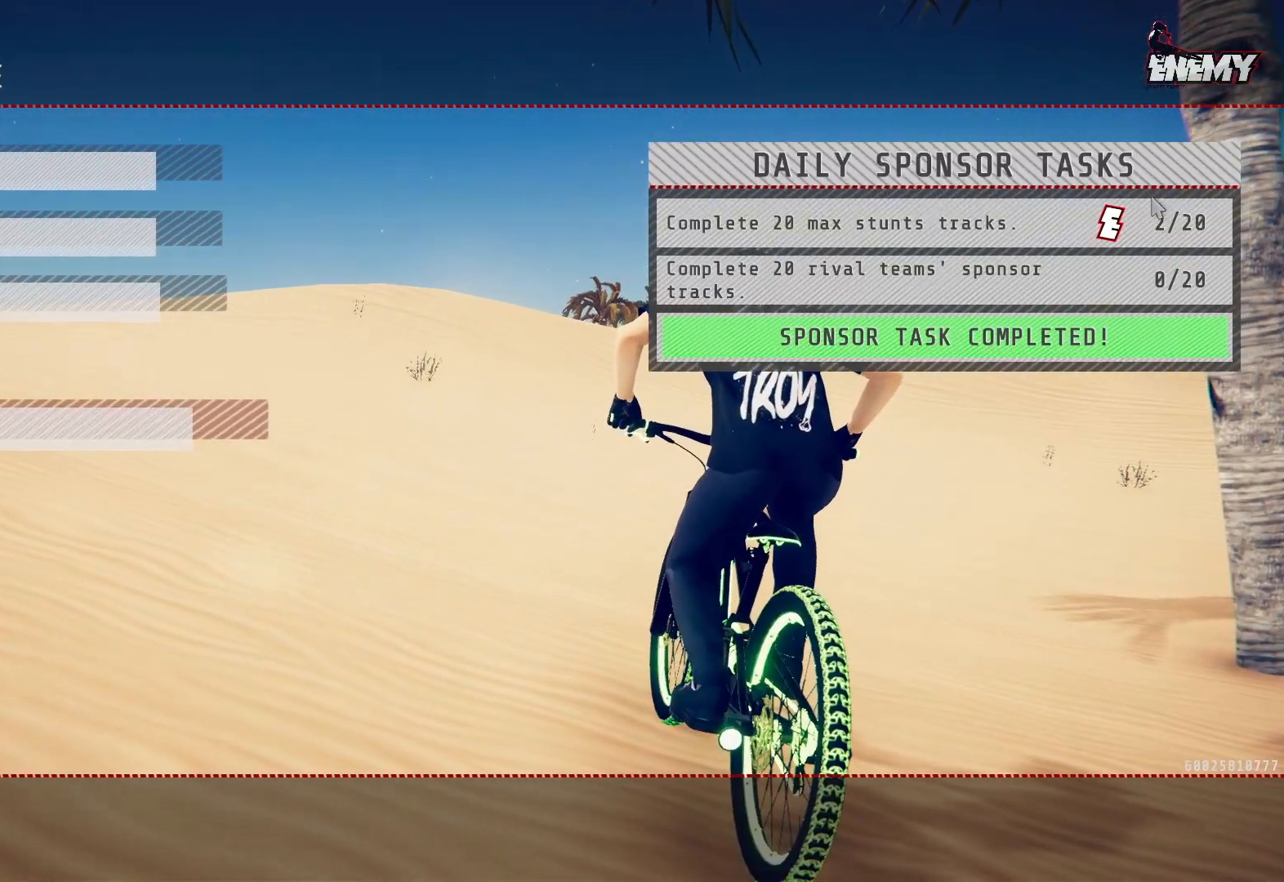
{"buttons": ["CROSS"], "left_stick": "center", "right_stick": "center", "events": [[17, "DPAD_DOWN", "up"], [100, "CROSS", "down"], [200, "CROSS", "up"], [217, "DPAD_DOWN", "down"], [283, "DPAD_DOWN", "up"], [433, "CROSS", "down"]]}
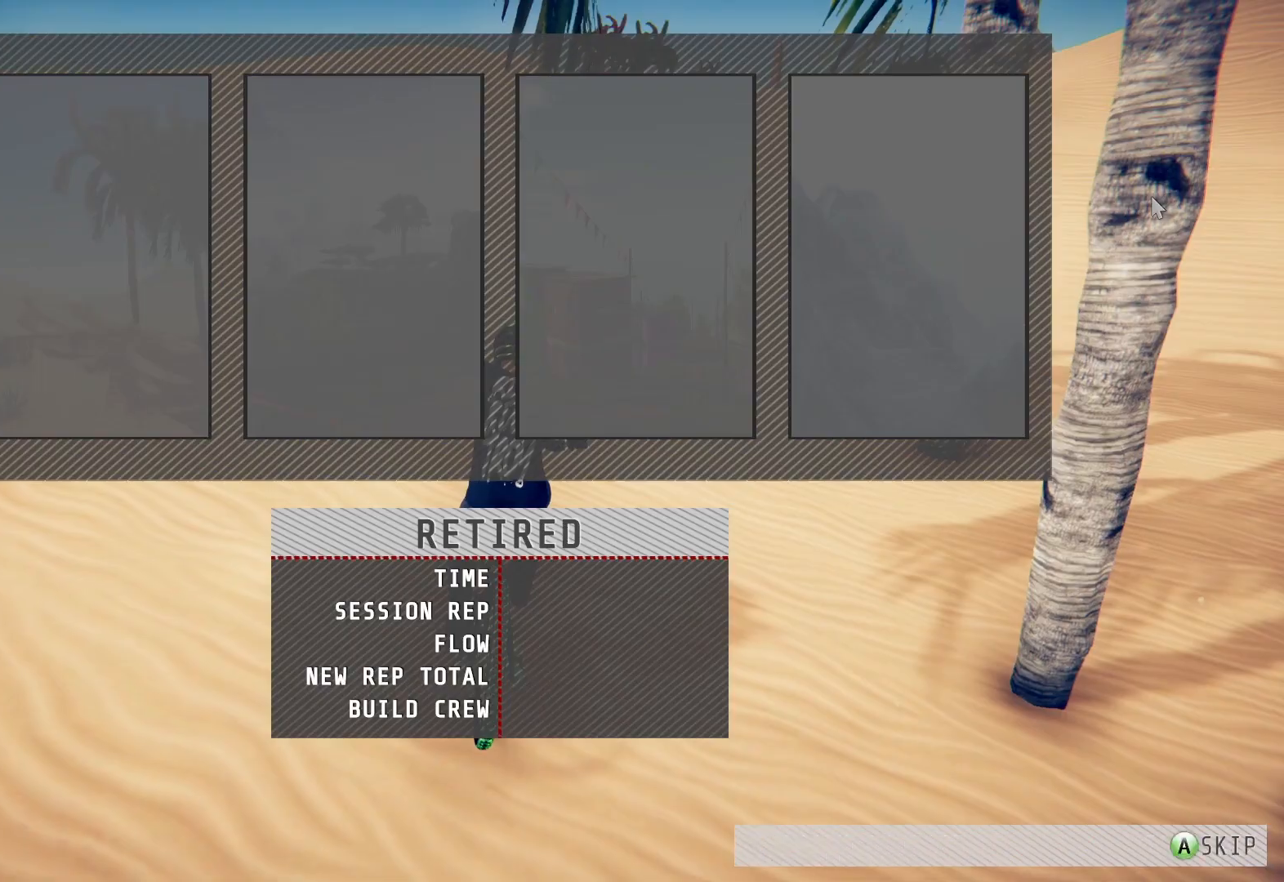
{"buttons": [], "left_stick": "center", "right_stick": "center", "events": [[50, "CROSS", "up"]]}